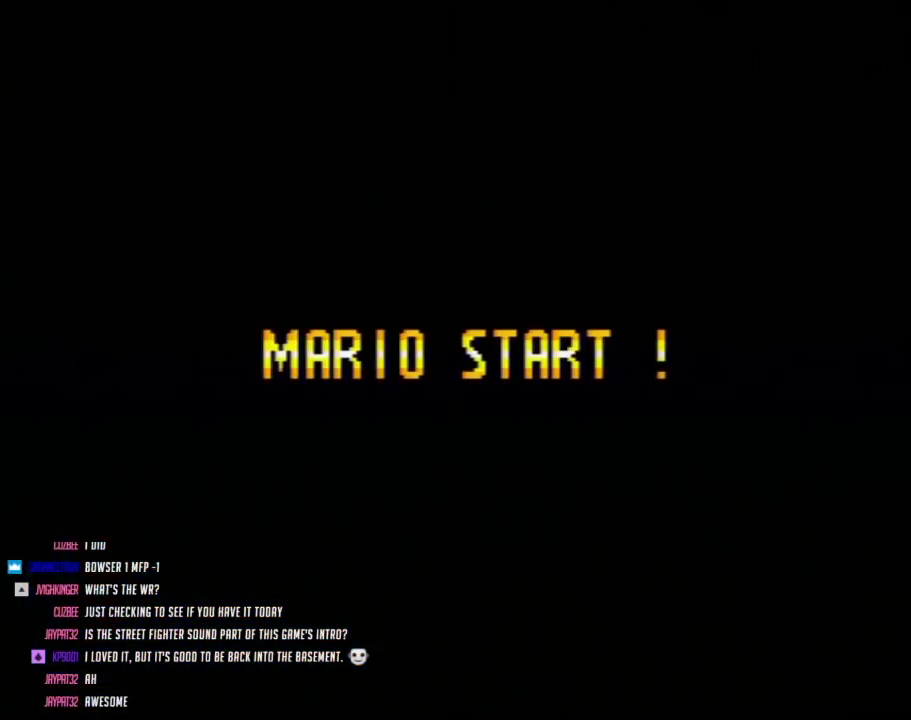
Gameplay with a controller (Nintendo layout); each line is a JSON object with the inputs held at the frame after it. "events" lists button and stick changes between this image and that frame as [ms after this image, input, new state], when the widget could be followed in between. Not read: B L3 R3.
{"buttons": [], "events": []}
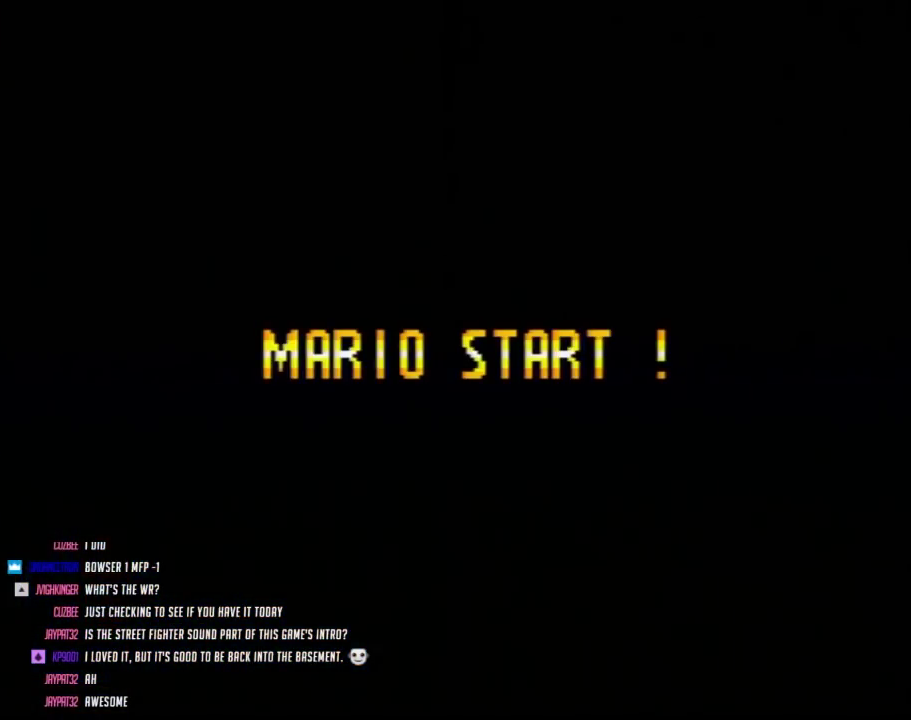
{"buttons": ["A"], "events": [[217, "A", "down"]]}
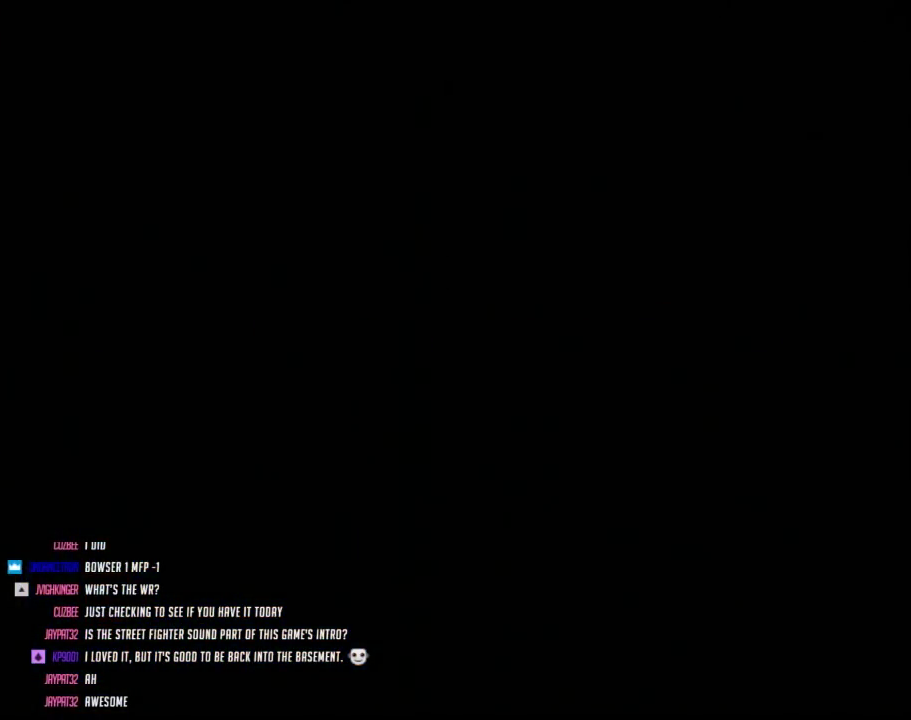
{"buttons": ["A"], "events": []}
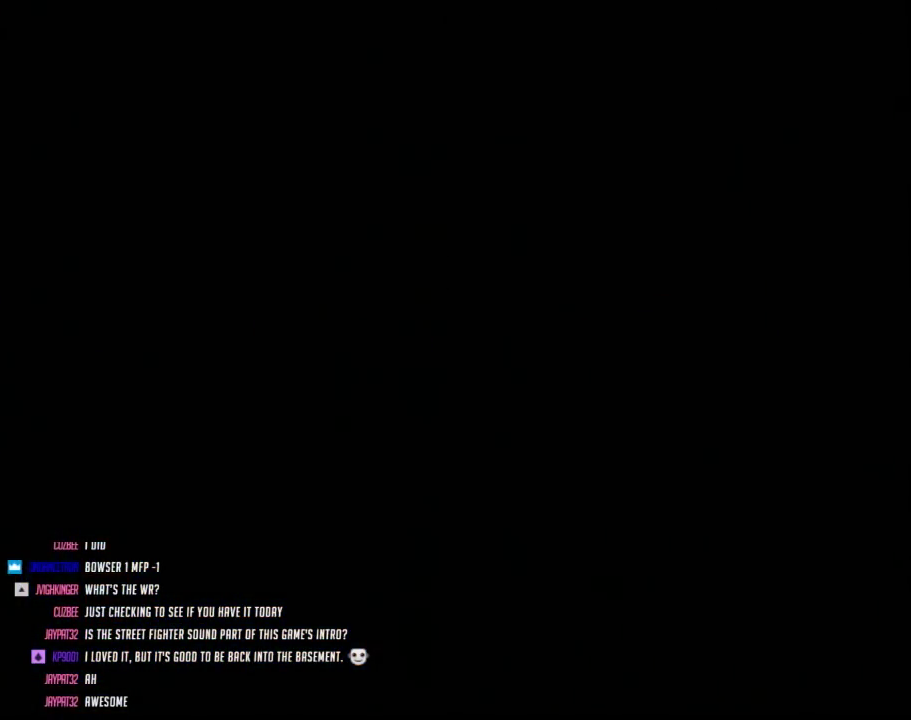
{"buttons": ["A"], "events": []}
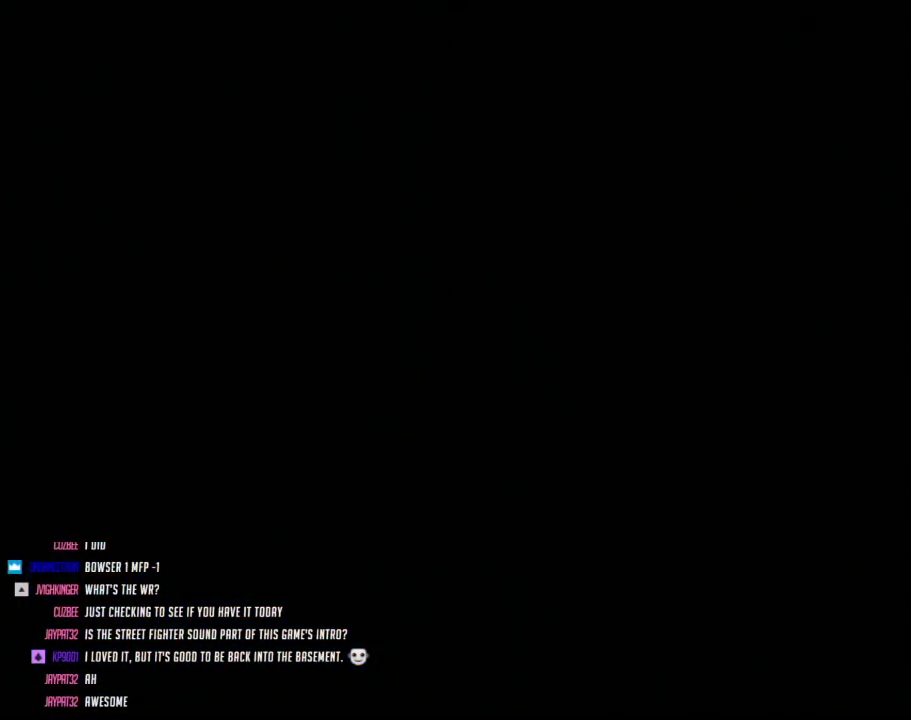
{"buttons": ["Y", "DPAD_RIGHT"], "events": [[67, "A", "up"], [100, "DPAD_RIGHT", "down"], [100, "Y", "down"]]}
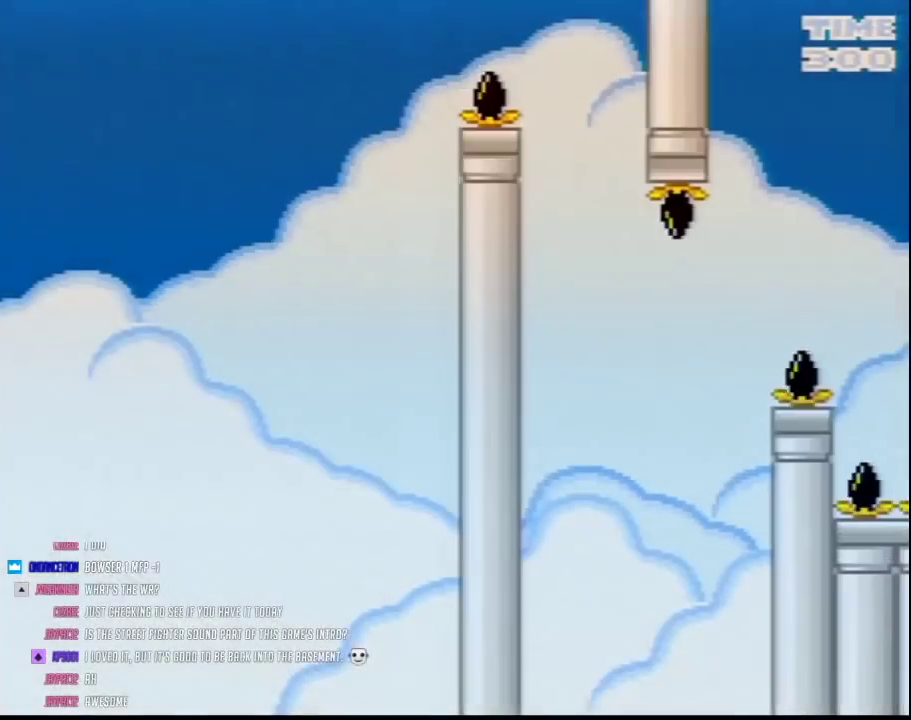
{"buttons": ["Y", "DPAD_RIGHT"], "events": []}
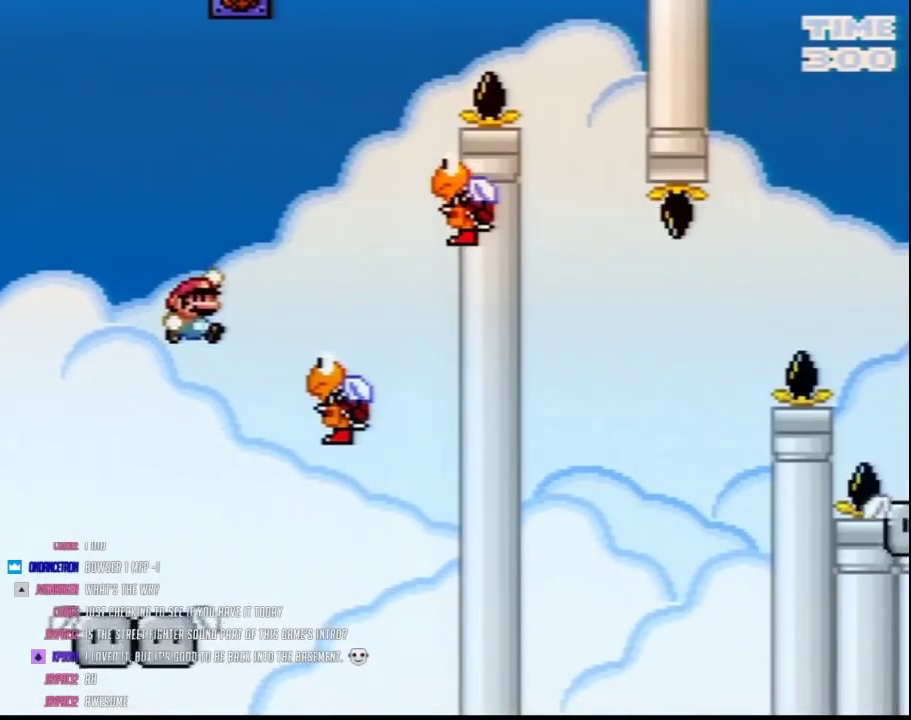
{"buttons": ["Y", "DPAD_RIGHT"], "events": [[150, "DPAD_LEFT", "down"], [150, "DPAD_RIGHT", "up"], [383, "DPAD_LEFT", "up"], [383, "DPAD_RIGHT", "down"]]}
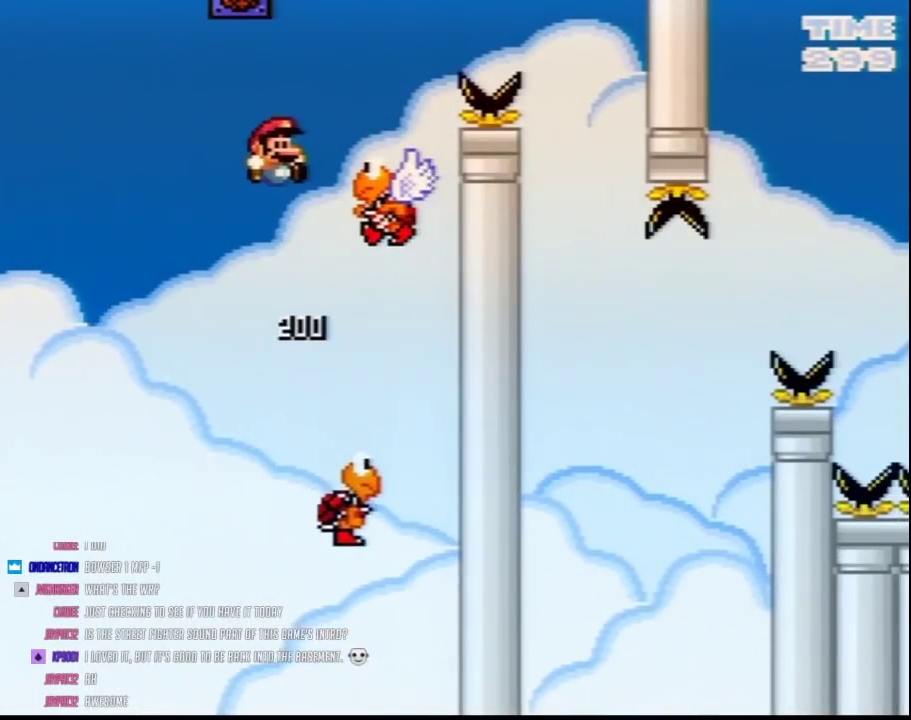
{"buttons": ["Y", "DPAD_RIGHT"], "events": []}
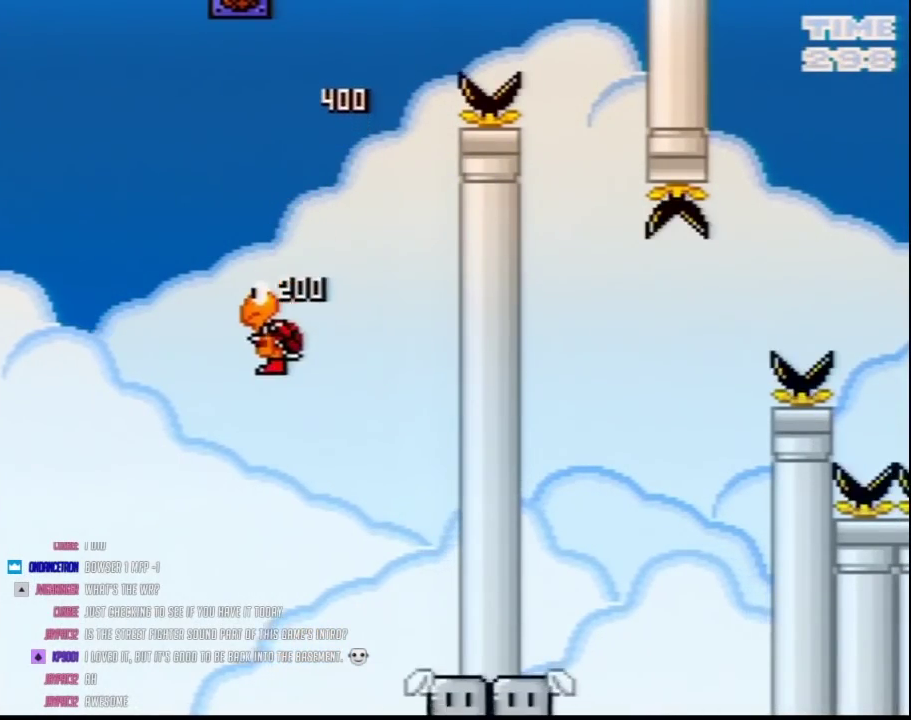
{"buttons": ["Y", "DPAD_RIGHT"], "events": [[133, "DPAD_LEFT", "down"], [133, "DPAD_RIGHT", "up"], [467, "DPAD_LEFT", "up"], [467, "DPAD_RIGHT", "down"]]}
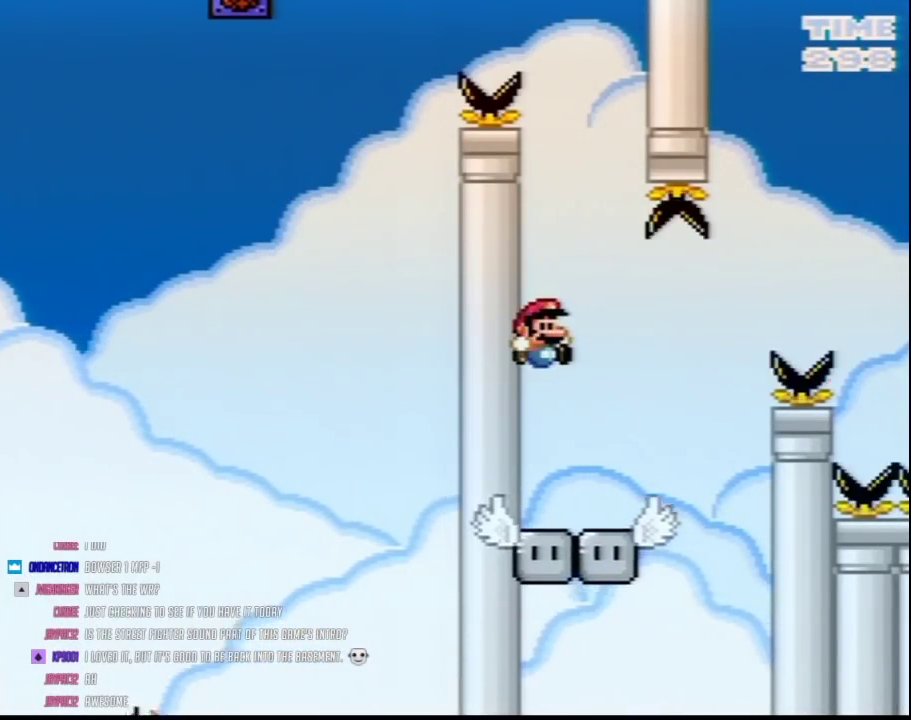
{"buttons": ["Y", "DPAD_RIGHT"], "events": []}
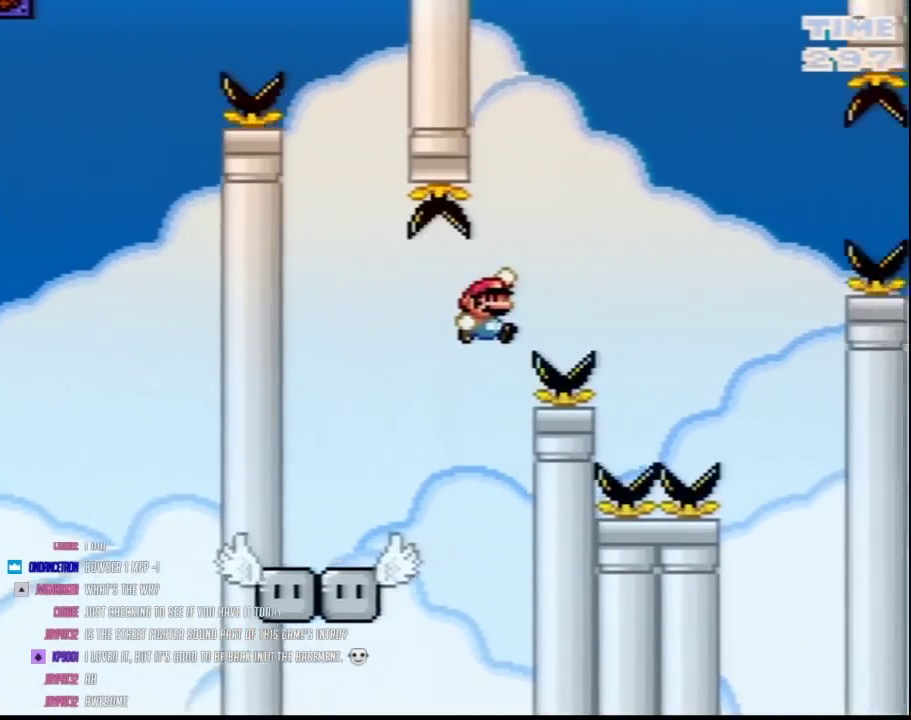
{"buttons": ["Y", "DPAD_RIGHT"], "events": []}
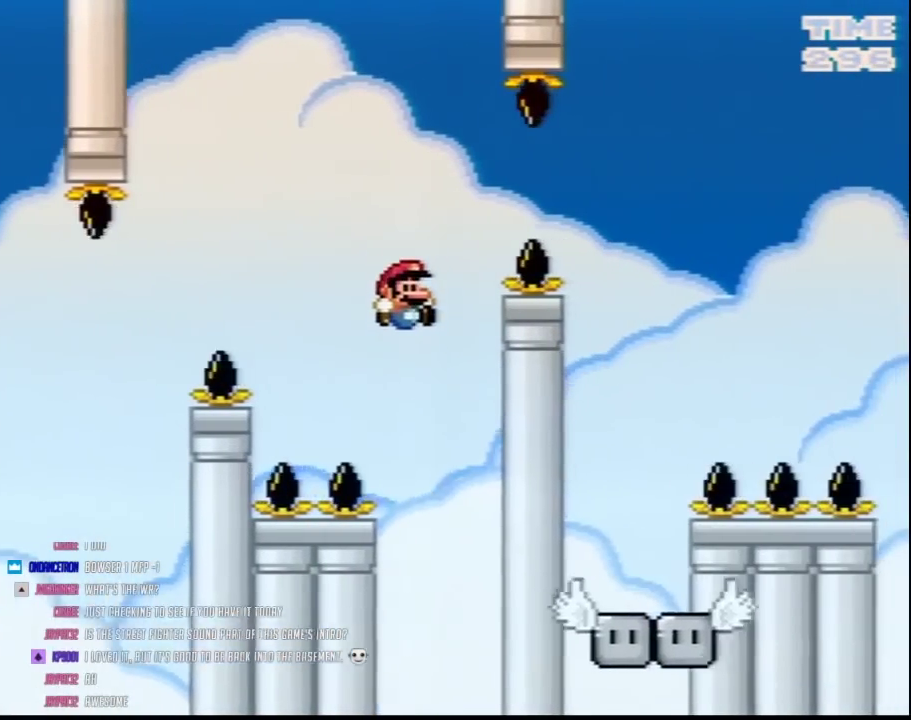
{"buttons": ["Y", "DPAD_RIGHT"], "events": []}
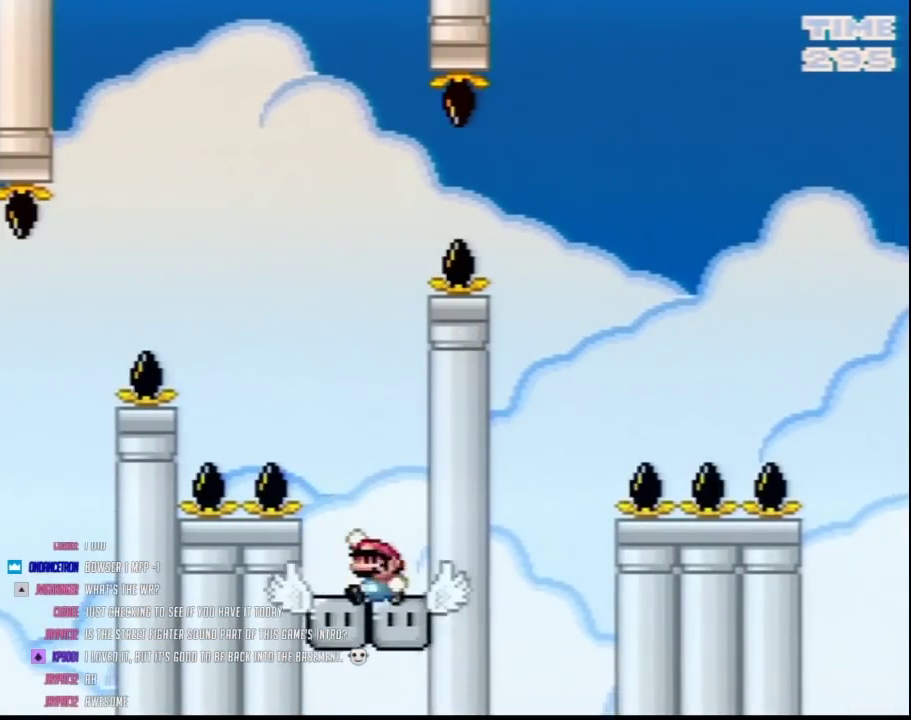
{"buttons": ["Y", "DPAD_RIGHT"], "events": [[33, "DPAD_LEFT", "down"], [33, "DPAD_RIGHT", "up"], [467, "DPAD_LEFT", "up"], [467, "DPAD_RIGHT", "down"]]}
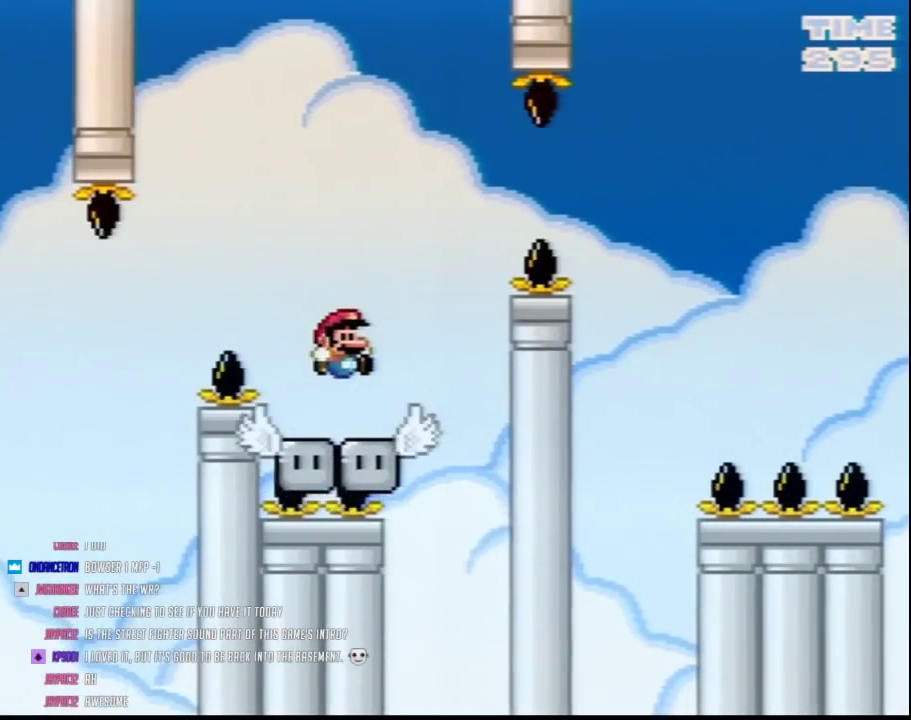
{"buttons": ["A", "Y", "DPAD_RIGHT"], "events": [[250, "A", "down"]]}
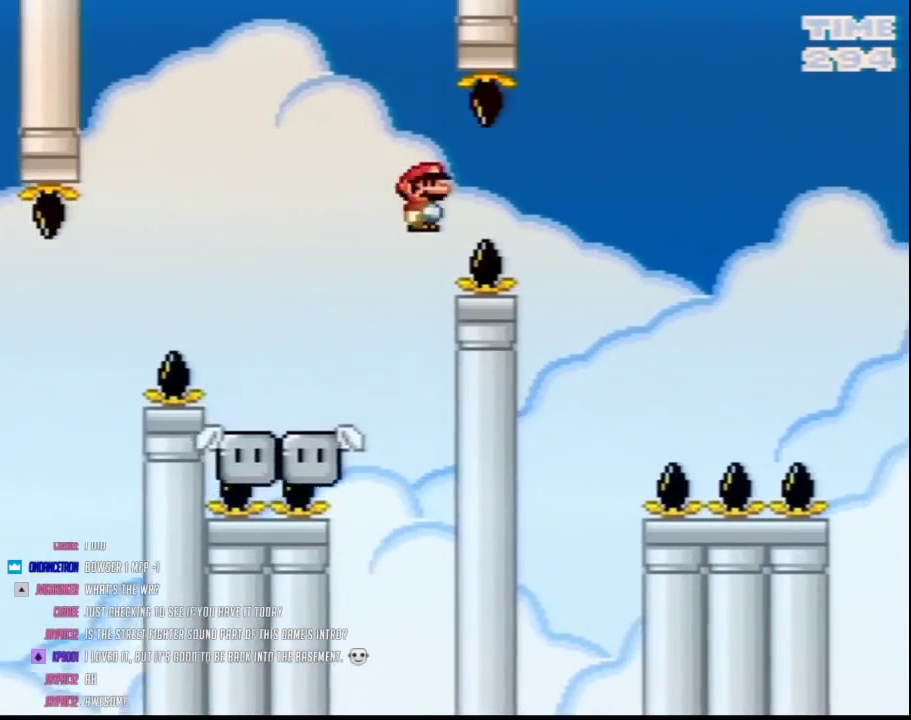
{"buttons": ["A", "Y", "DPAD_LEFT"], "events": [[283, "DPAD_RIGHT", "up"], [317, "DPAD_LEFT", "down"]]}
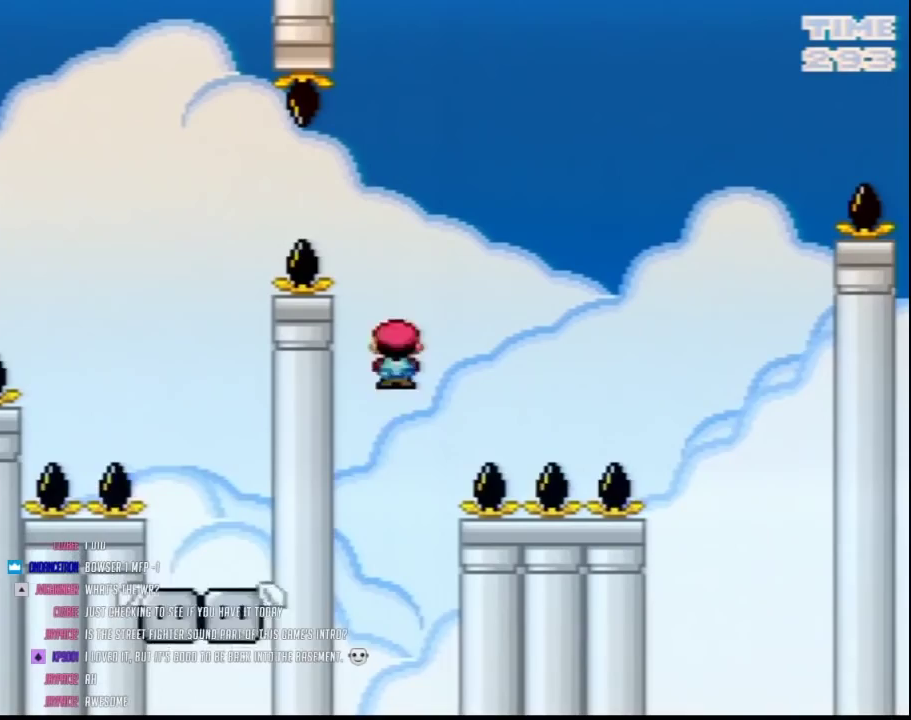
{"buttons": ["Y", "DPAD_LEFT"], "events": [[183, "DPAD_LEFT", "up"], [183, "DPAD_RIGHT", "down"], [283, "DPAD_LEFT", "down"], [283, "DPAD_RIGHT", "up"], [350, "A", "up"]]}
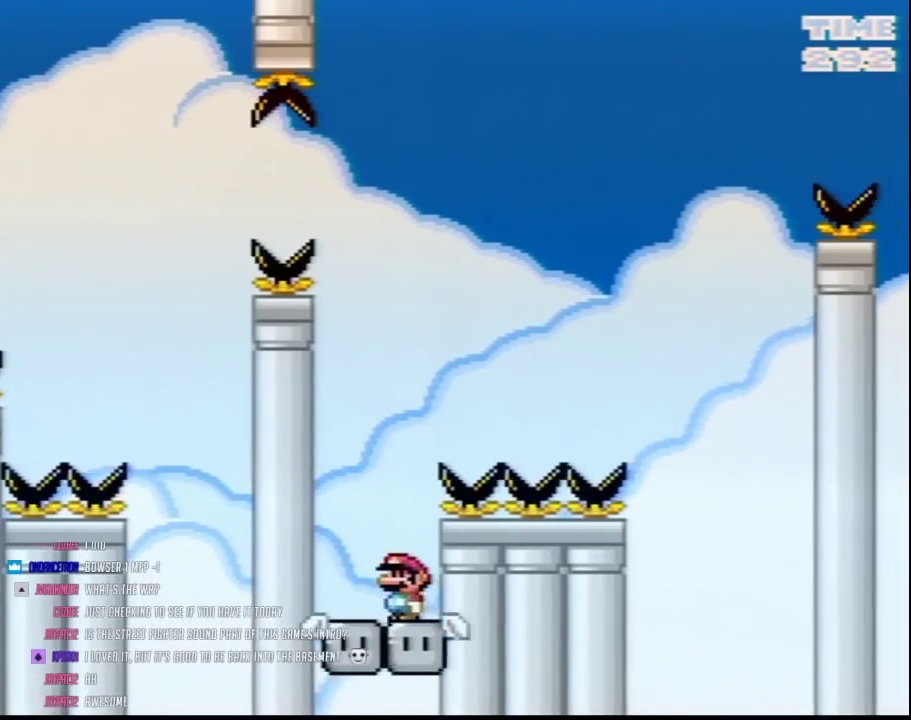
{"buttons": ["Y", "DPAD_RIGHT"], "events": [[133, "DPAD_LEFT", "up"], [150, "DPAD_RIGHT", "down"]]}
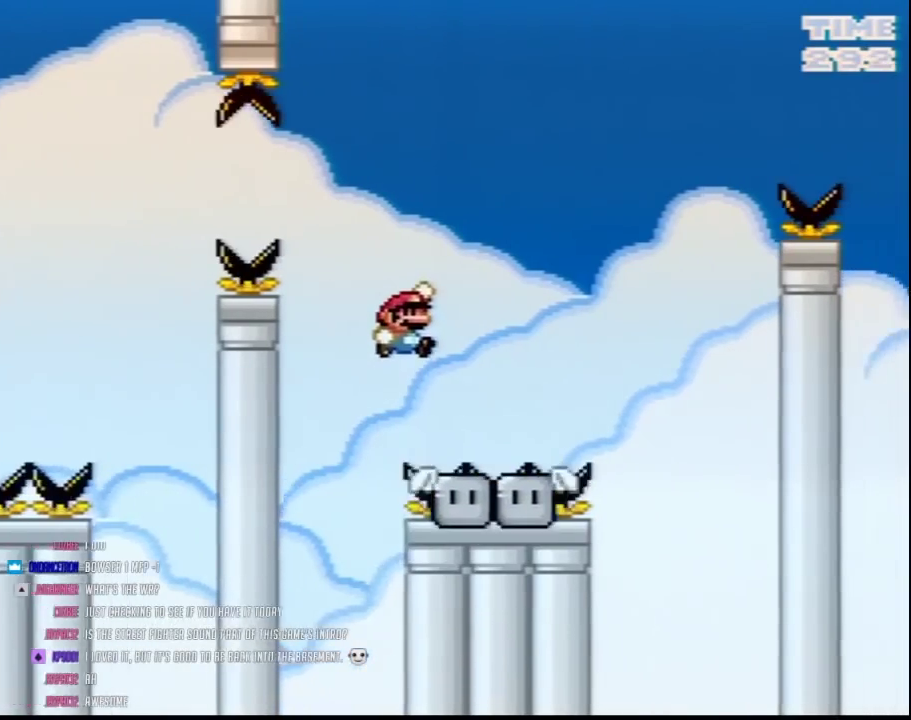
{"buttons": ["Y", "DPAD_RIGHT"], "events": []}
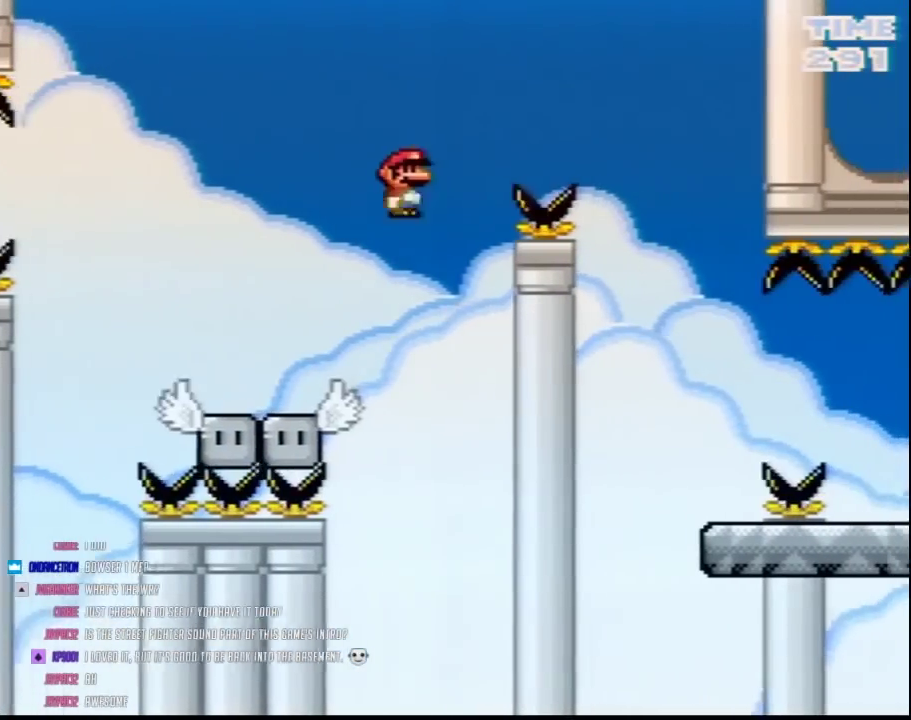
{"buttons": ["Y", "DPAD_RIGHT"], "events": []}
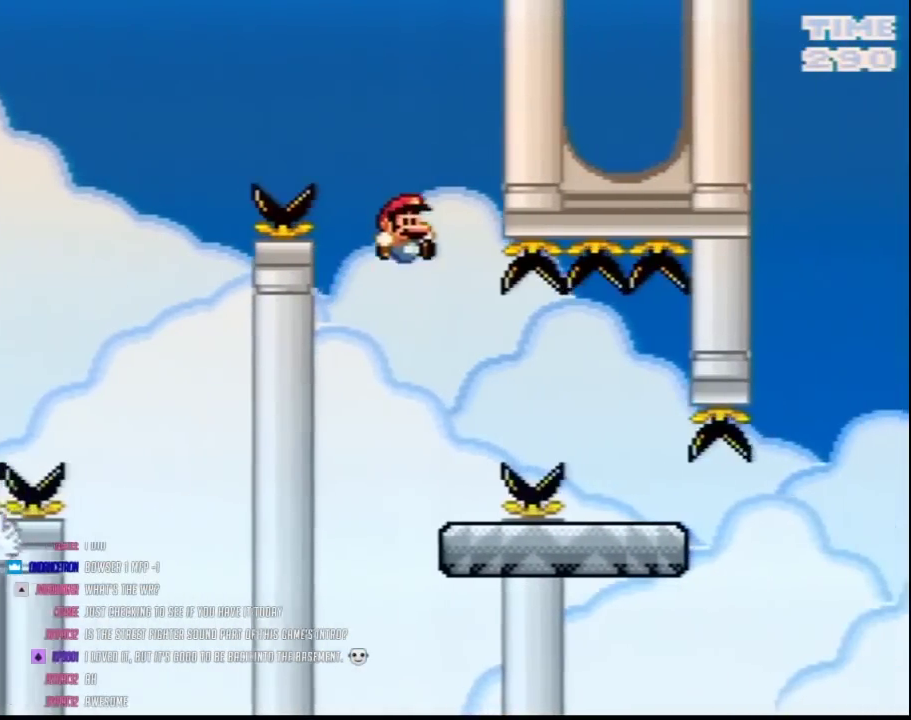
{"buttons": ["Y", "DPAD_RIGHT"], "events": [[67, "DPAD_LEFT", "down"], [67, "DPAD_RIGHT", "up"], [250, "DPAD_LEFT", "up"], [250, "DPAD_RIGHT", "down"], [383, "A", "down"], [467, "A", "up"]]}
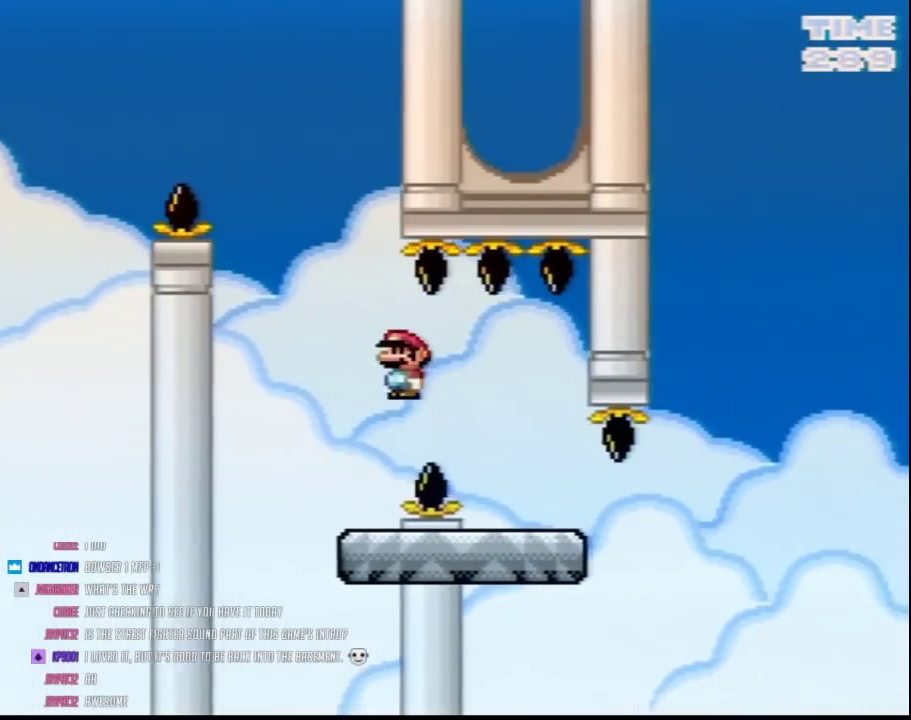
{"buttons": ["Y", "DPAD_RIGHT"], "events": [[167, "DPAD_RIGHT", "up"], [183, "DPAD_LEFT", "down"], [317, "DPAD_LEFT", "up"], [317, "DPAD_RIGHT", "down"]]}
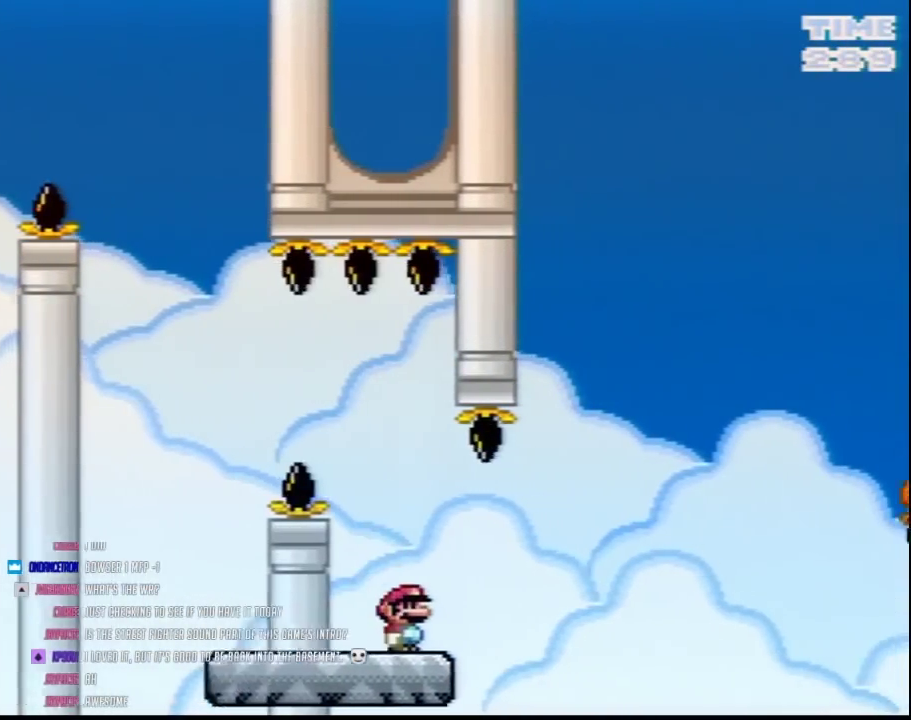
{"buttons": ["Y", "DPAD_RIGHT"], "events": []}
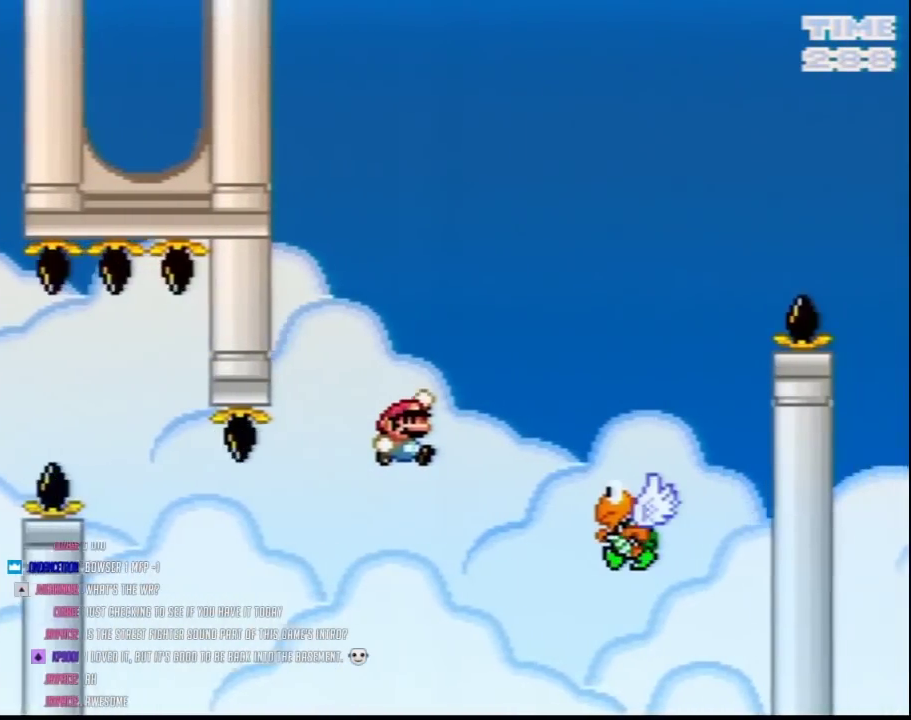
{"buttons": ["Y", "DPAD_RIGHT"], "events": []}
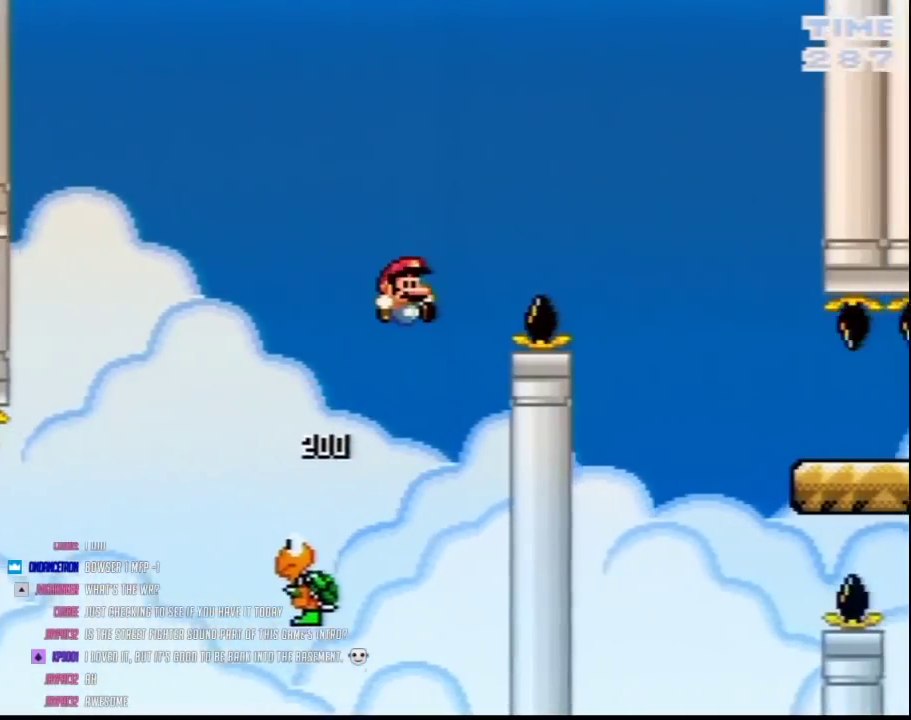
{"buttons": ["Y", "DPAD_RIGHT"], "events": []}
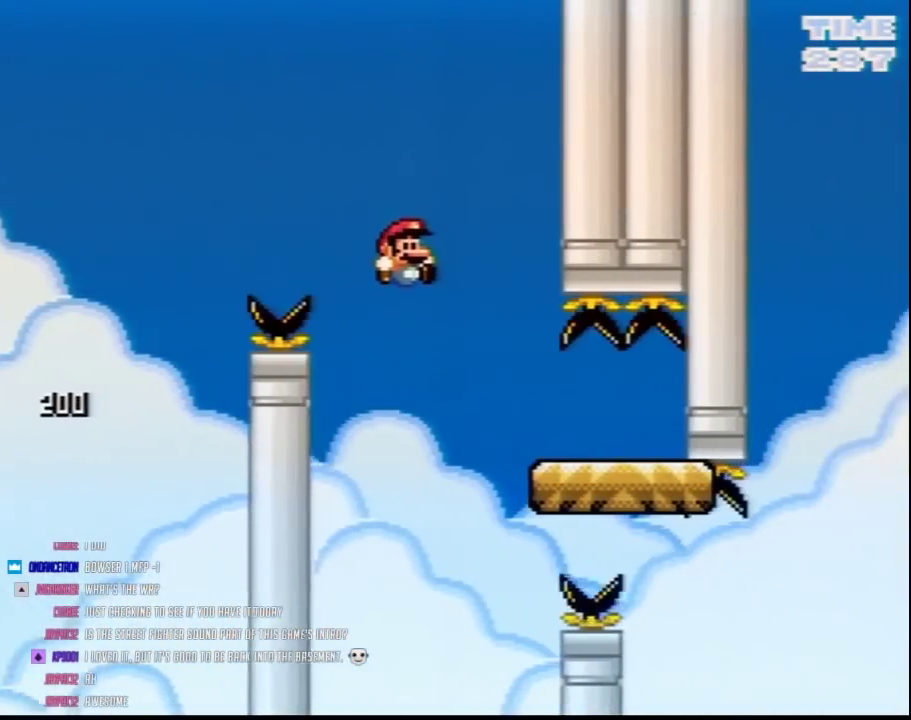
{"buttons": ["Y", "DPAD_RIGHT"], "events": []}
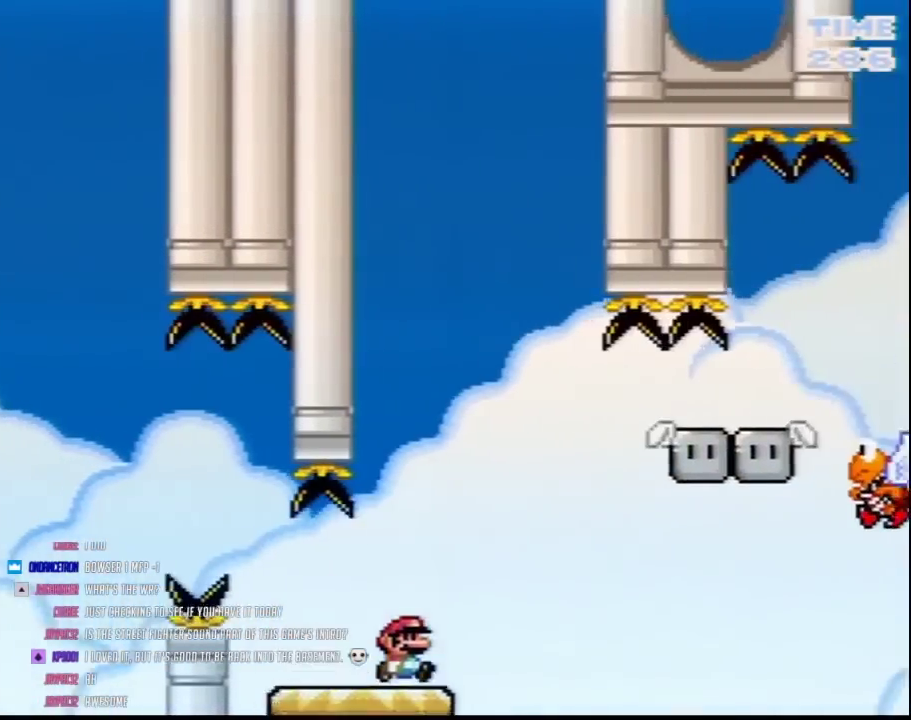
{"buttons": ["Y", "DPAD_RIGHT"], "events": []}
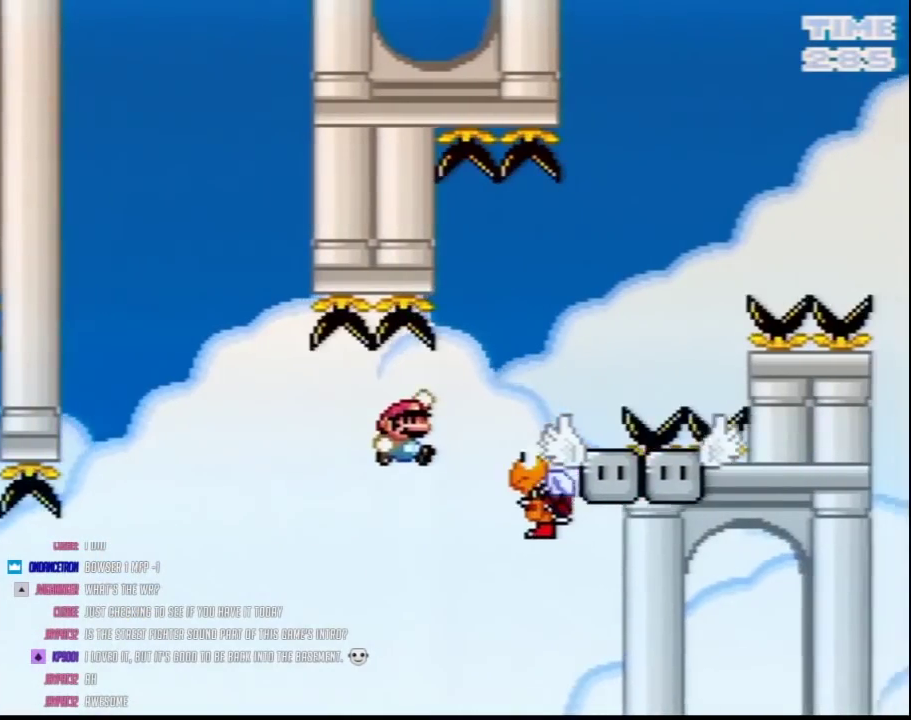
{"buttons": ["Y", "DPAD_RIGHT"], "events": []}
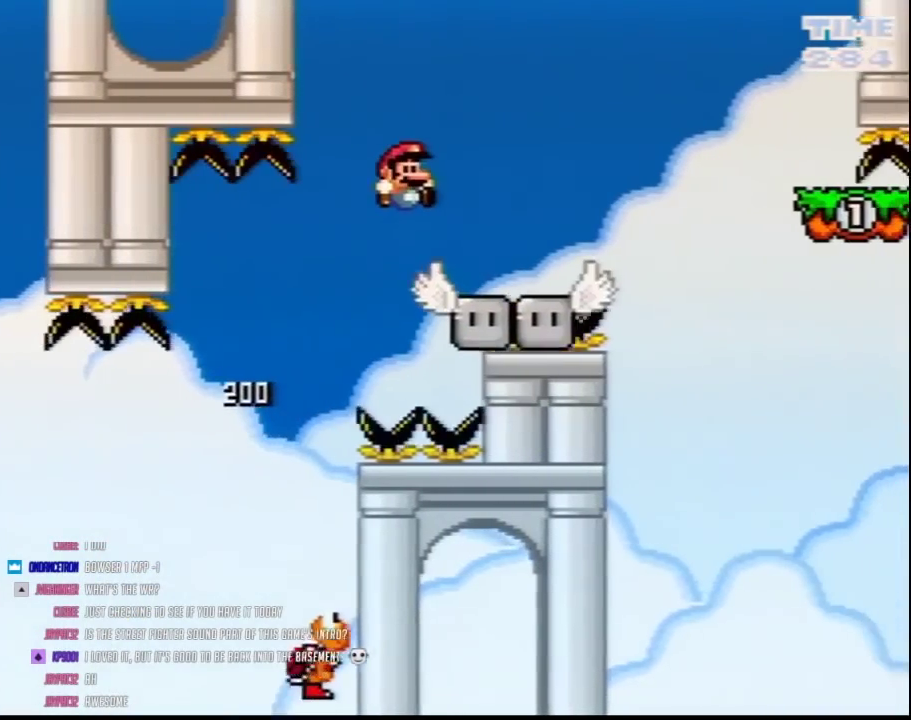
{"buttons": ["Y", "DPAD_RIGHT"], "events": []}
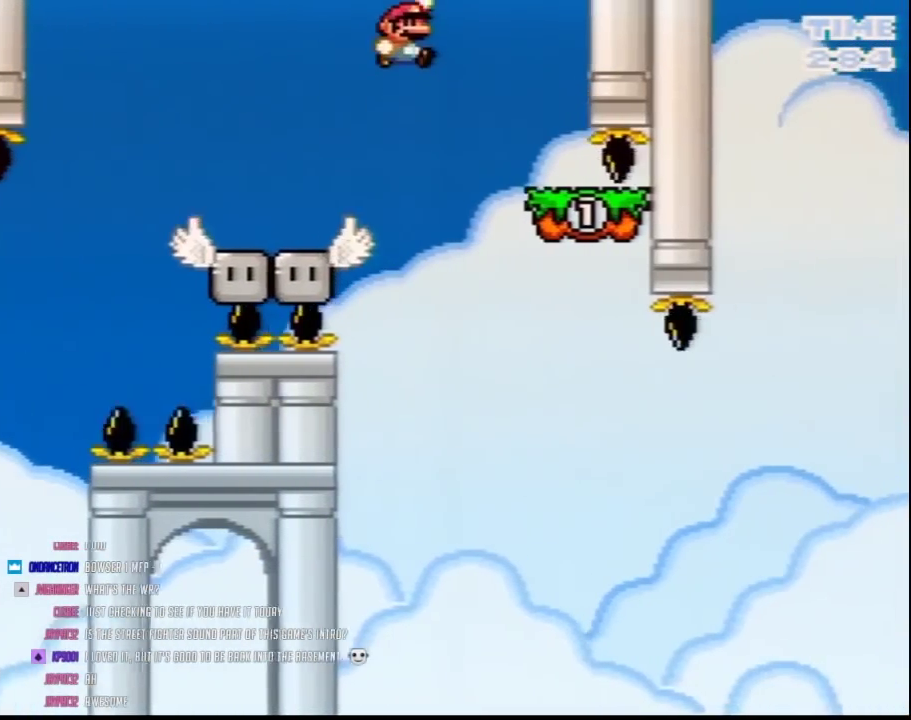
{"buttons": ["Y", "DPAD_LEFT"], "events": [[200, "DPAD_LEFT", "down"], [200, "DPAD_RIGHT", "up"]]}
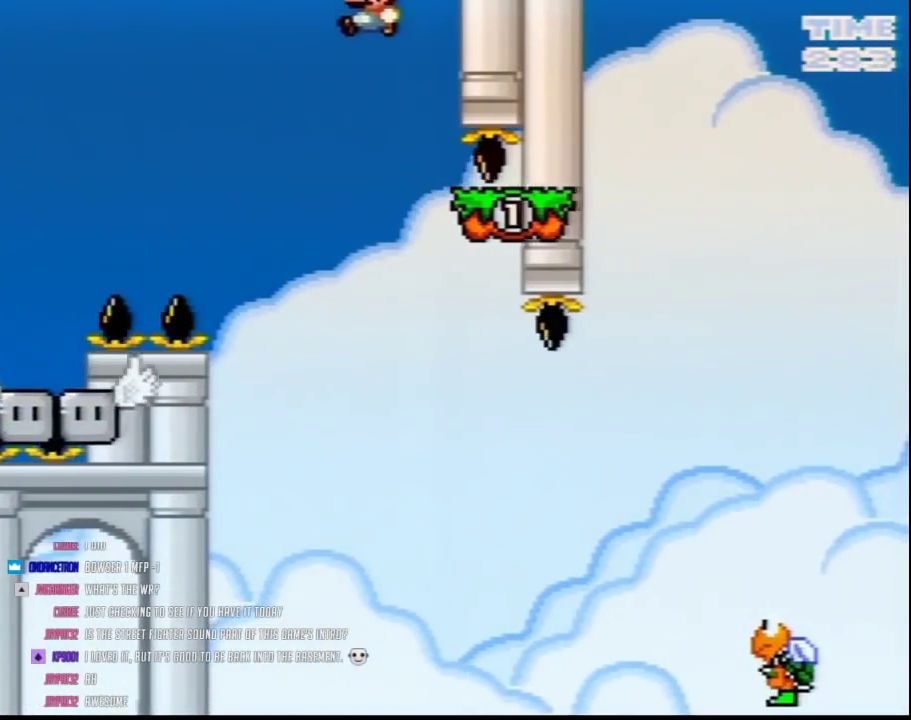
{"buttons": ["Y", "DPAD_RIGHT"], "events": [[17, "DPAD_UP", "down"], [50, "DPAD_LEFT", "up"], [83, "DPAD_RIGHT", "down"], [83, "DPAD_UP", "up"], [300, "DPAD_RIGHT", "up"], [383, "DPAD_RIGHT", "down"]]}